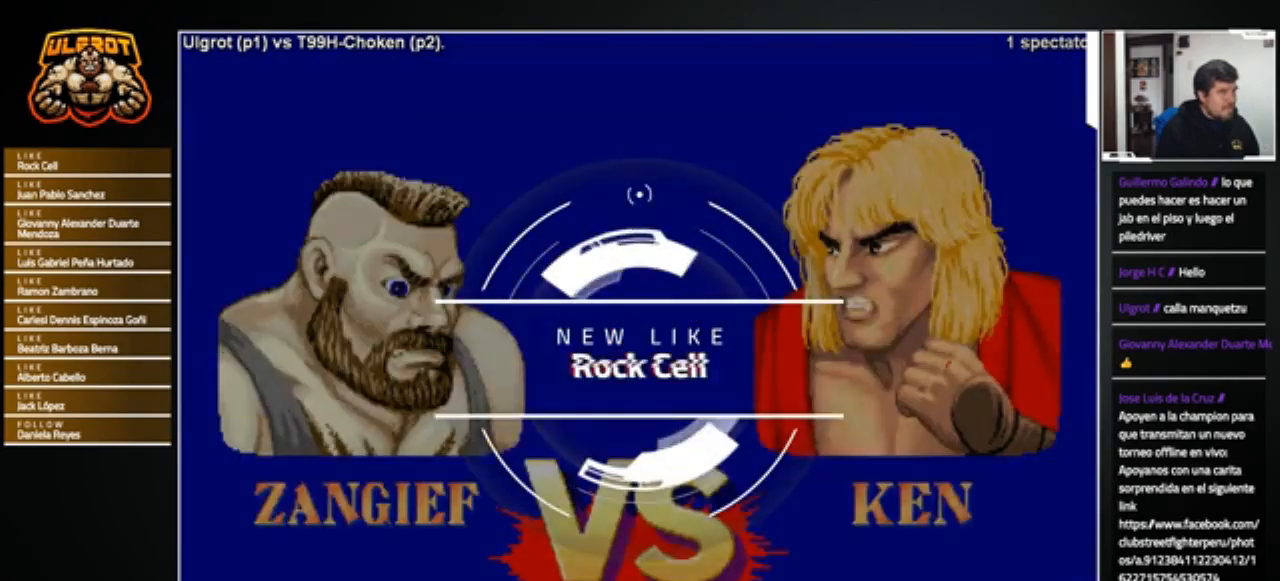
Gameplay with a controller (arcade stick); each line is a JSON object with the inputs held at the frame after it. "events" lists button and stick changes between this image and that frame as [ms after this image, input, new state], when the widget could be followed in between. Not read: L3 R3.
{"buttons": ["CROSS", "SQUARE"], "left_stick": "center", "events": [[434, "CROSS", "down"], [467, "SQUARE", "down"]]}
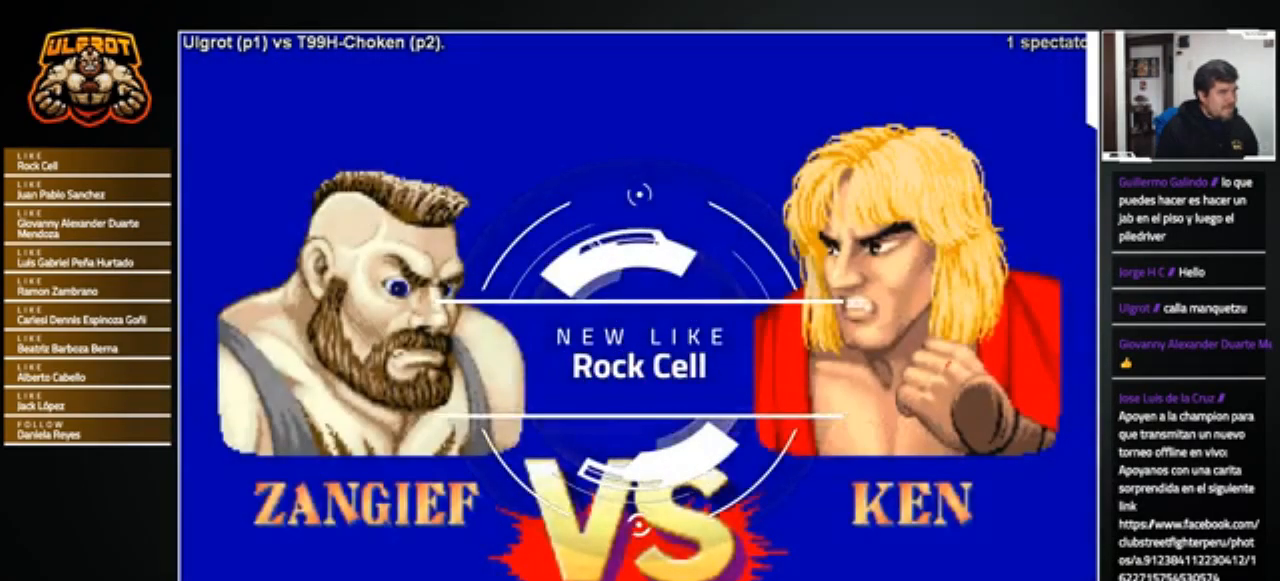
{"buttons": ["CROSS"], "left_stick": "center", "events": [[34, "CROSS", "up"], [34, "R1", "down"], [34, "SQUARE", "up"], [34, "TRIANGLE", "down"], [67, "CIRCLE", "down"], [100, "CIRCLE", "up"], [100, "TRIANGLE", "up"], [134, "R1", "up"], [167, "SQUARE", "down"], [200, "R1", "down"], [200, "SQUARE", "up"], [200, "TRIANGLE", "down"], [234, "CIRCLE", "down"], [267, "TRIANGLE", "up"], [301, "CIRCLE", "up"], [301, "R1", "up"], [334, "CROSS", "down"], [367, "R1", "down"], [367, "TRIANGLE", "down"], [401, "CIRCLE", "down"], [434, "CIRCLE", "up"], [434, "R1", "up"], [434, "TRIANGLE", "up"]]}
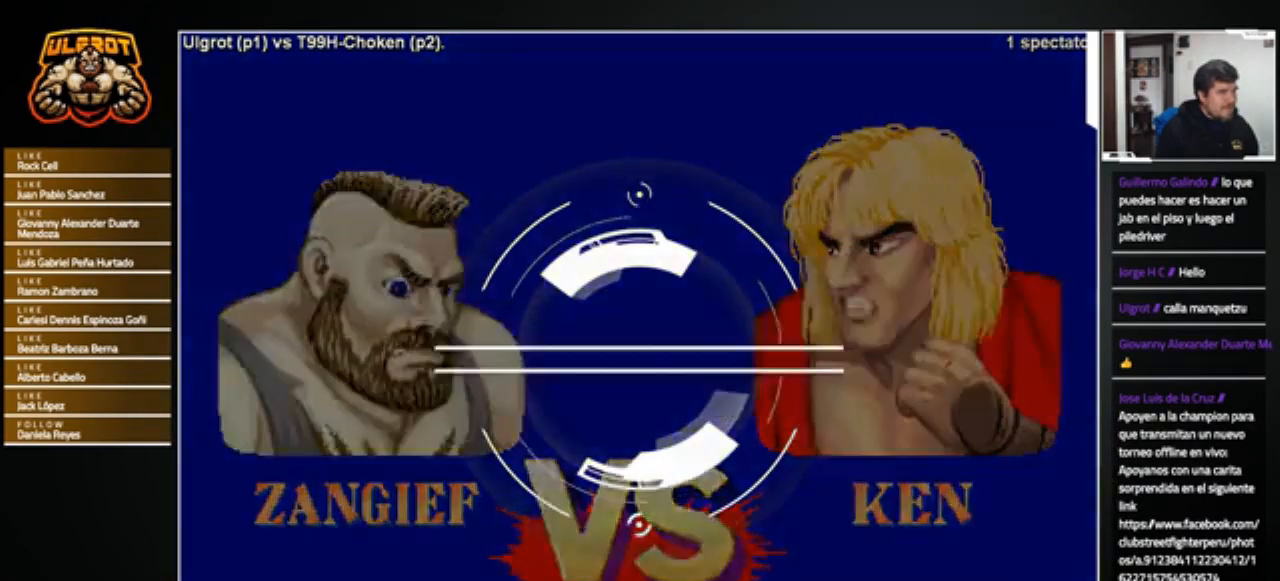
{"buttons": [], "left_stick": "center", "events": [[33, "CROSS", "up"], [66, "R1", "down"], [100, "R1", "up"], [433, "CIRCLE", "down"], [433, "R1", "down"], [433, "TRIANGLE", "down"], [467, "CIRCLE", "up"], [467, "R1", "up"], [467, "TRIANGLE", "up"]]}
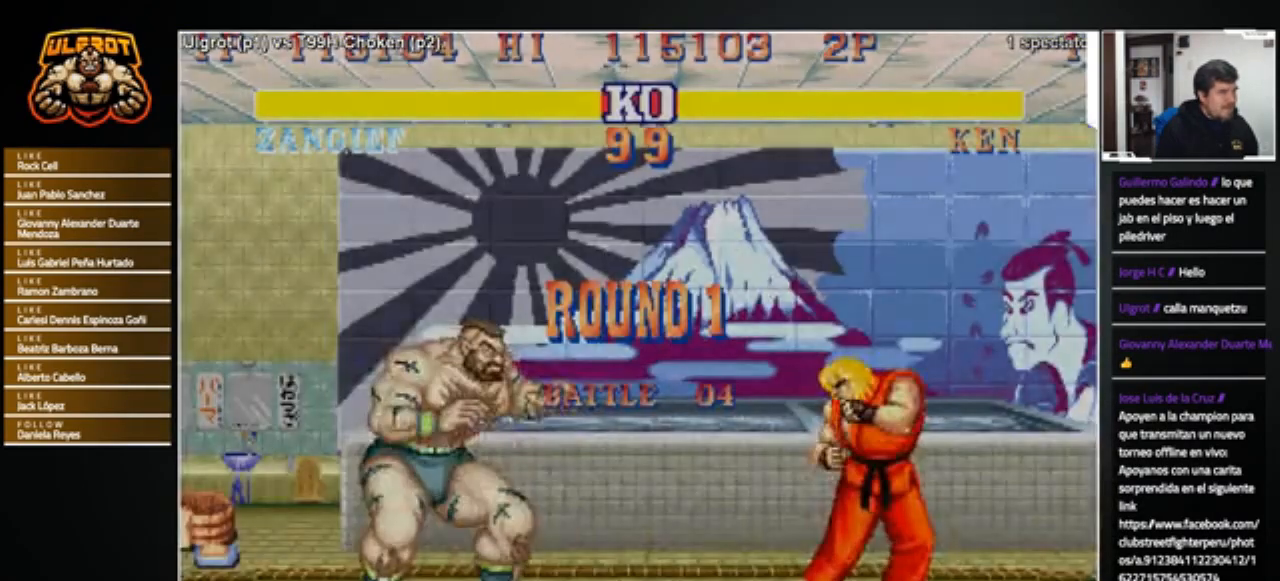
{"buttons": [], "left_stick": "center", "events": [[301, "CIRCLE", "down"], [301, "R1", "down"], [301, "TRIANGLE", "down"], [334, "CIRCLE", "up"], [334, "R1", "up"], [334, "TRIANGLE", "up"]]}
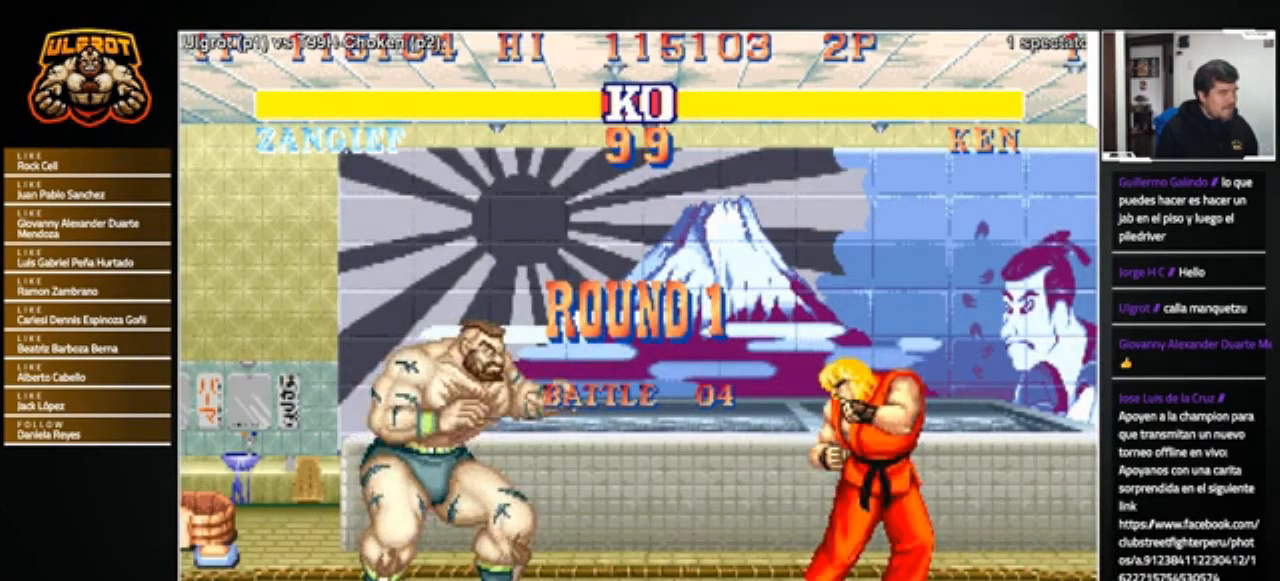
{"buttons": [], "left_stick": "center", "events": [[100, "CIRCLE", "down"], [100, "R1", "down"], [100, "TRIANGLE", "down"], [133, "CIRCLE", "up"], [133, "R1", "up"], [133, "TRIANGLE", "up"], [267, "CIRCLE", "down"], [267, "R1", "down"], [333, "CIRCLE", "up"], [333, "R1", "up"], [434, "CIRCLE", "down"], [434, "R1", "down"], [434, "TRIANGLE", "down"], [467, "TRIANGLE", "up"], [500, "CIRCLE", "up"], [500, "R1", "up"]]}
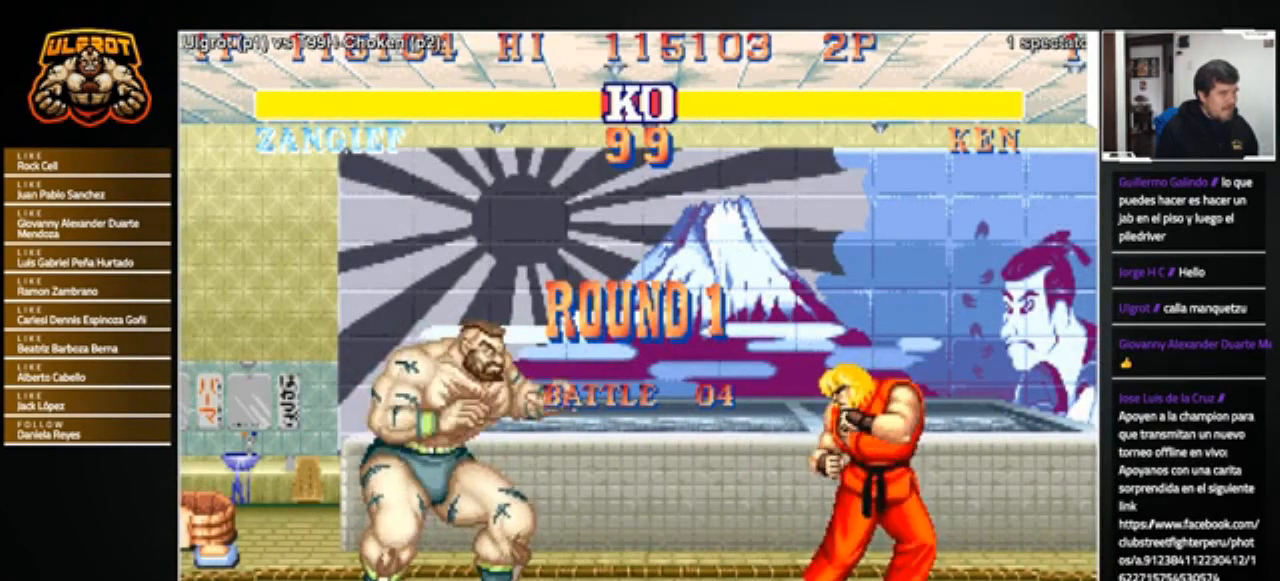
{"buttons": [], "left_stick": "center", "events": []}
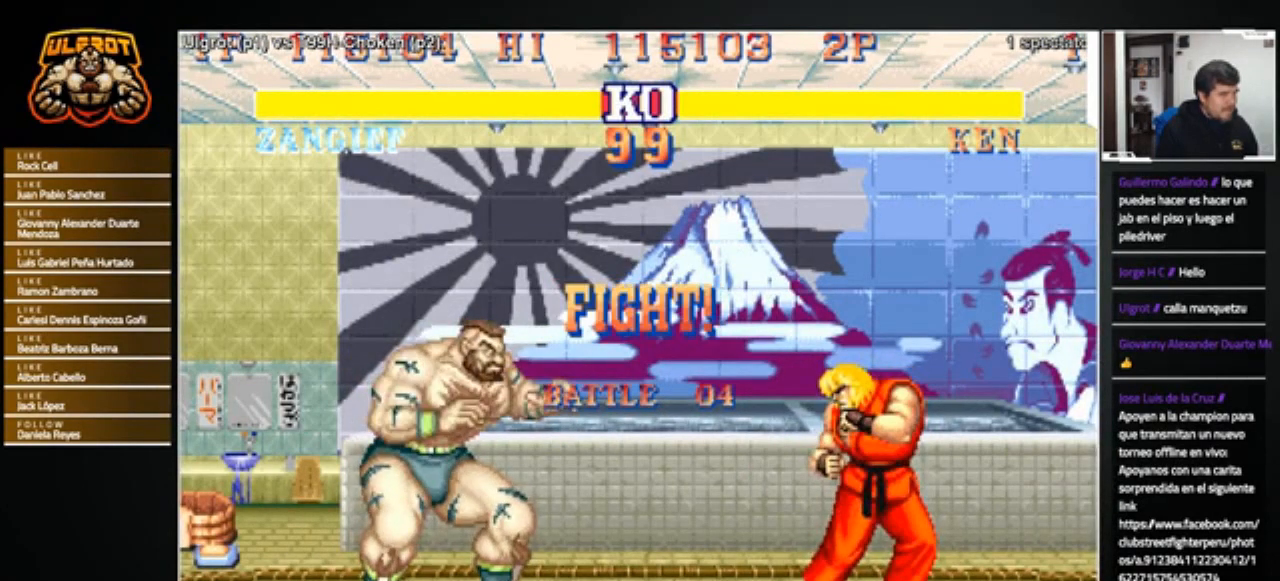
{"buttons": [], "left_stick": "center", "events": []}
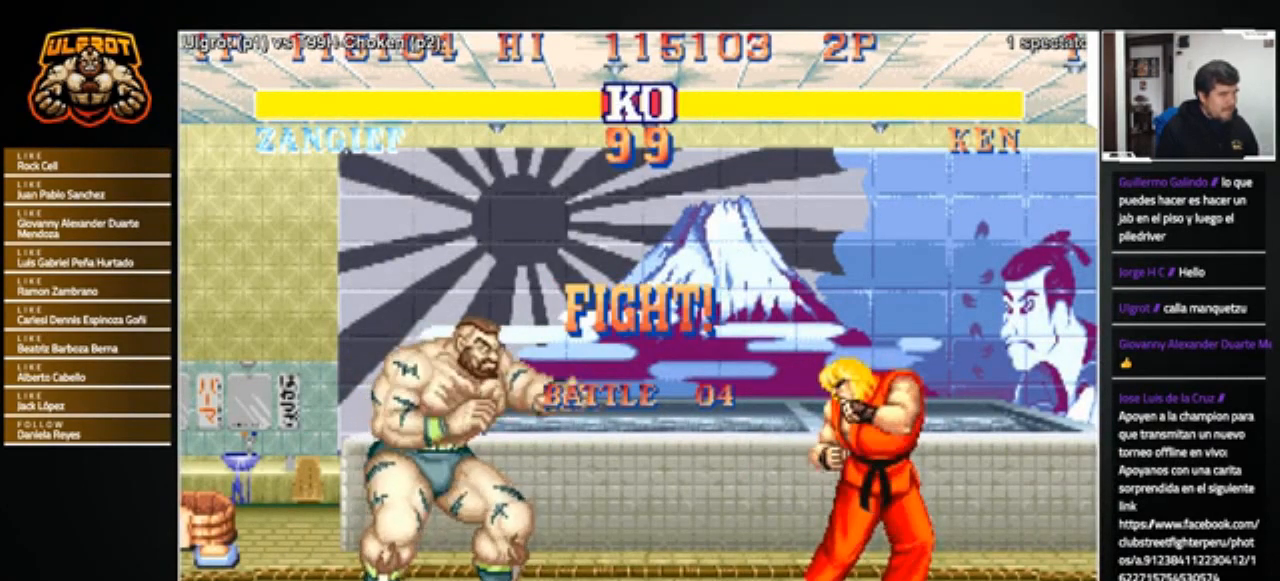
{"buttons": [], "left_stick": "down-left", "events": [[234, "left_stick", "right"], [434, "left_stick", "down-left"]]}
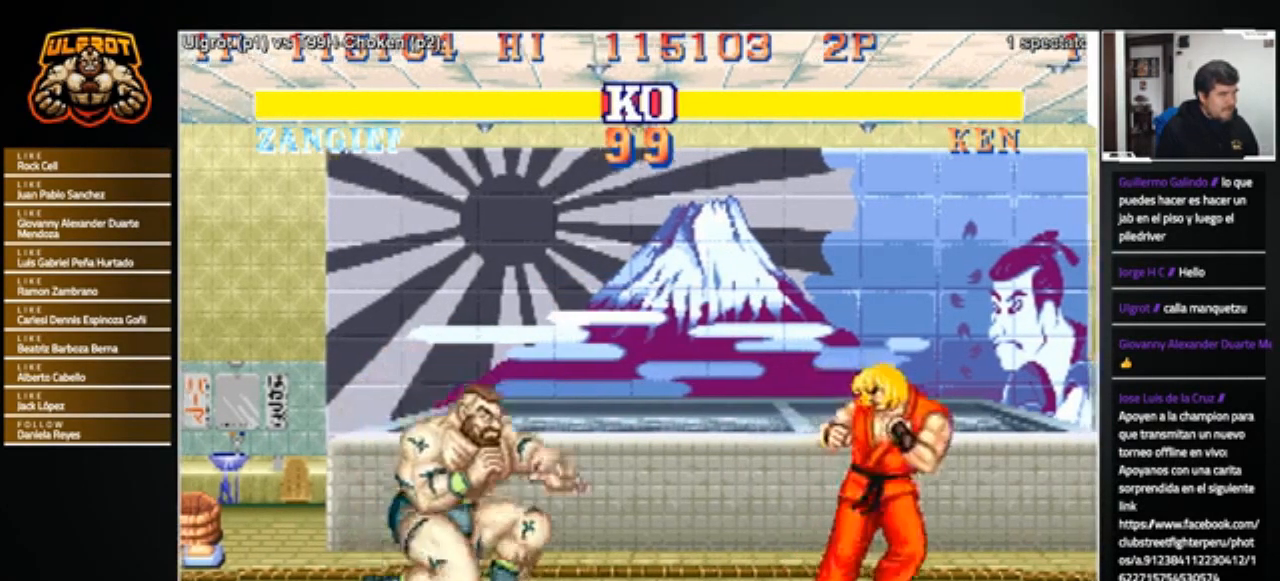
{"buttons": [], "left_stick": "left", "events": [[300, "left_stick", "center"], [367, "left_stick", "right"], [467, "left_stick", "left"]]}
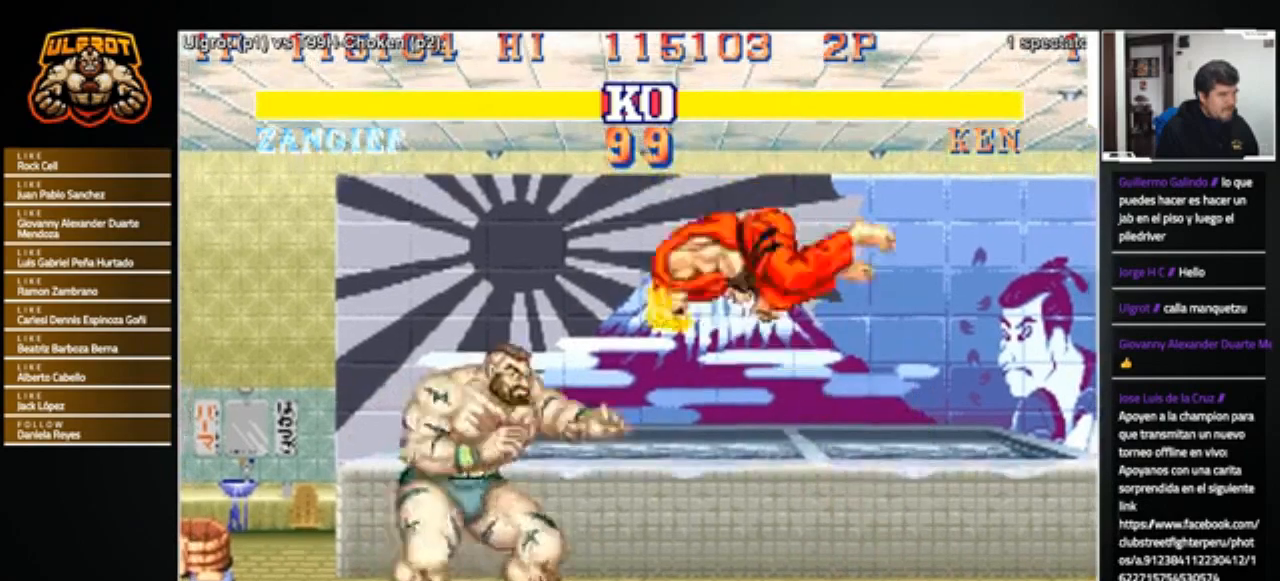
{"buttons": [], "left_stick": "up-left", "events": [[467, "left_stick", "up-left"]]}
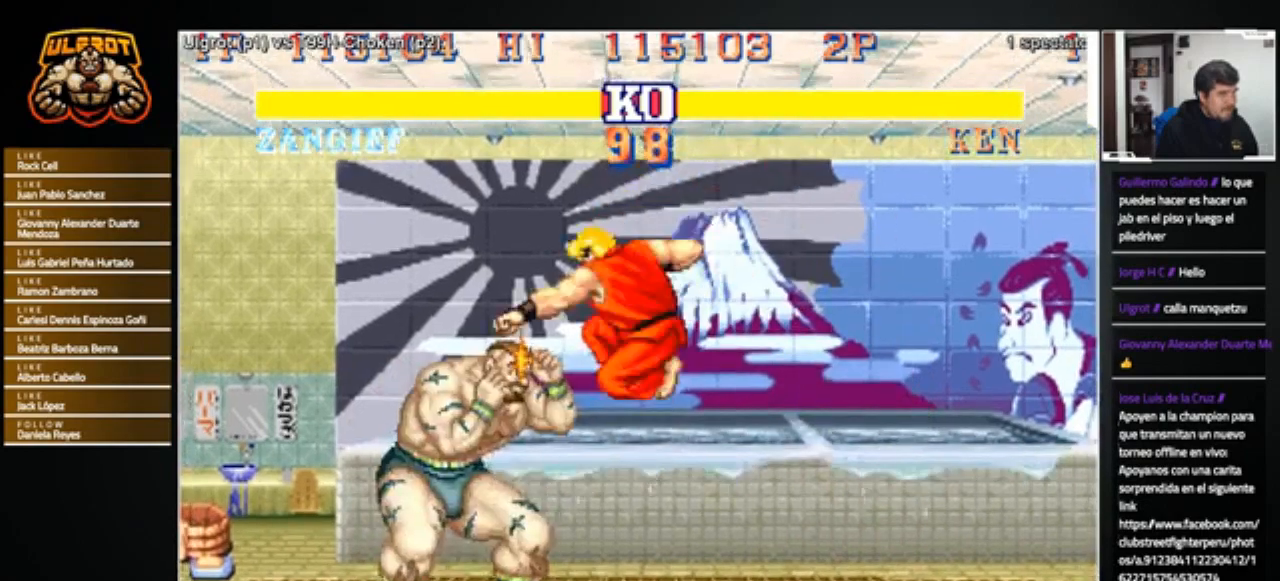
{"buttons": ["TRIANGLE"], "left_stick": "down", "events": [[33, "left_stick", "up"], [167, "left_stick", "right"], [267, "left_stick", "down-left"], [333, "left_stick", "up-left"], [367, "TRIANGLE", "down"], [400, "left_stick", "up-right"], [433, "TRIANGLE", "up"], [500, "TRIANGLE", "down"], [500, "left_stick", "down"]]}
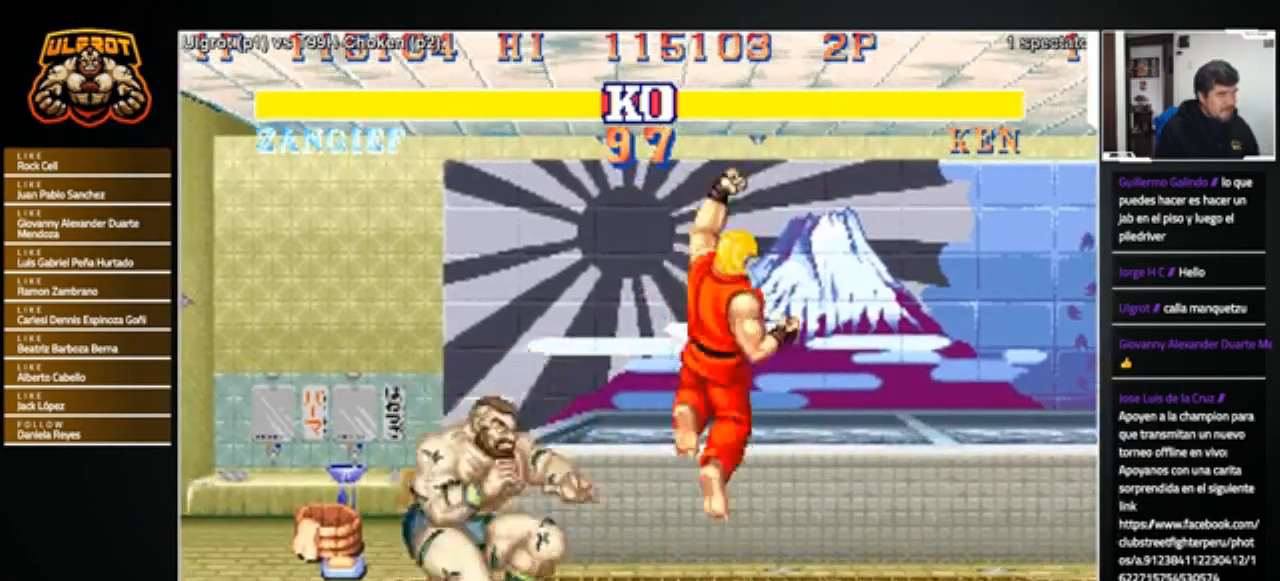
{"buttons": [], "left_stick": "center", "events": [[34, "TRIANGLE", "up"], [34, "left_stick", "down-left"], [301, "left_stick", "center"]]}
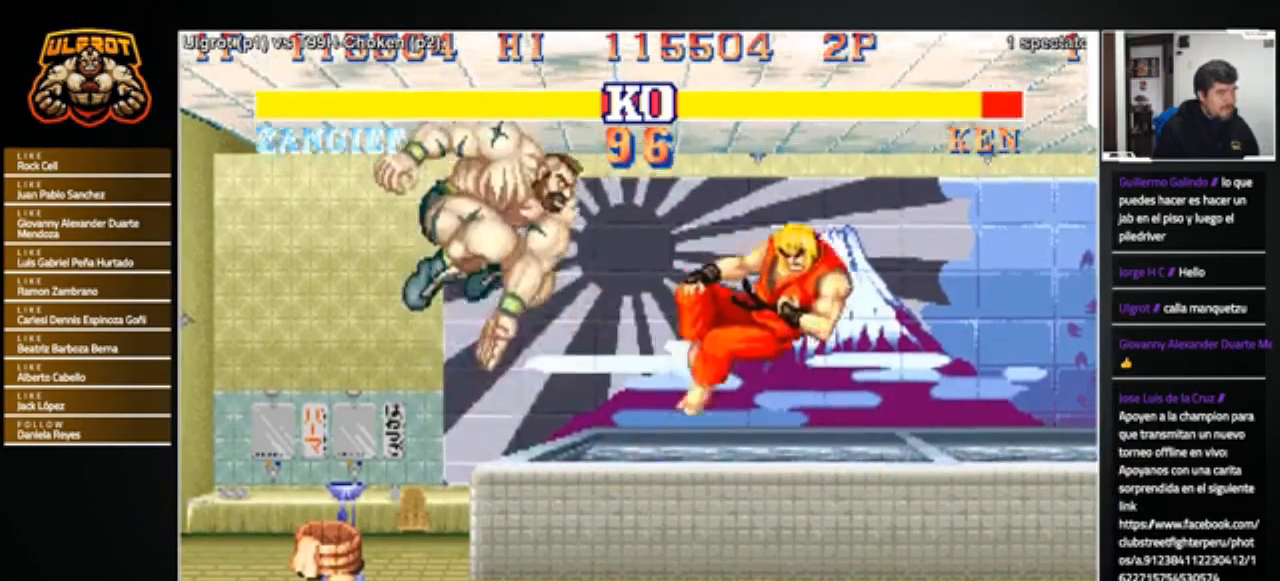
{"buttons": [], "left_stick": "right", "events": [[300, "left_stick", "right"]]}
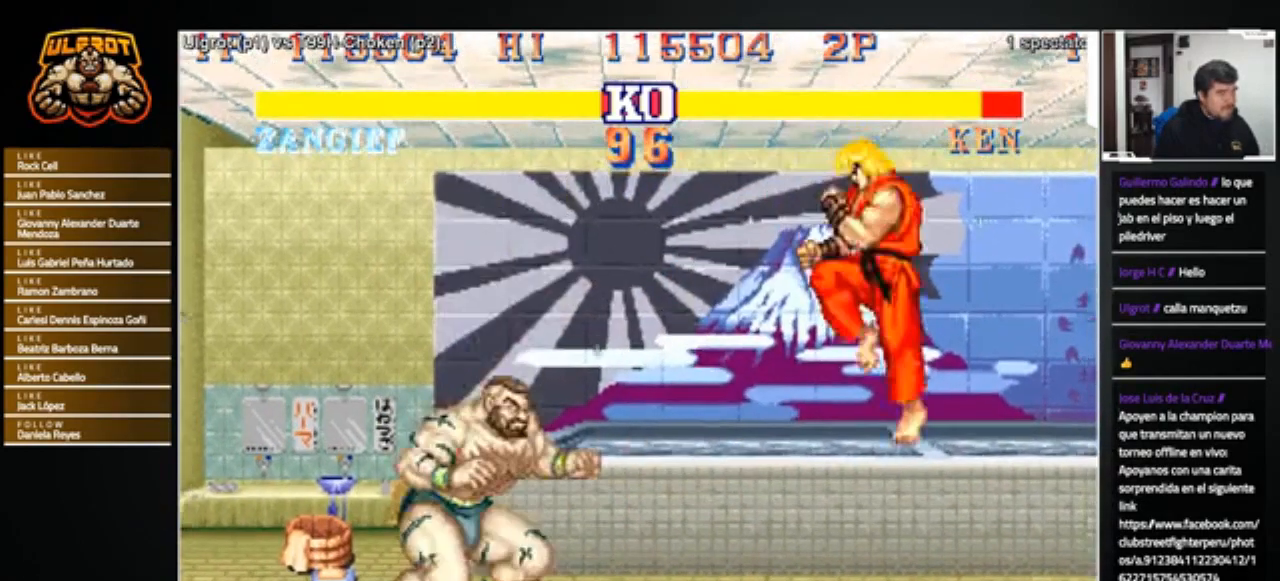
{"buttons": [], "left_stick": "right", "events": [[167, "R1", "down"], [200, "SQUARE", "down"], [200, "TRIANGLE", "down"], [234, "SQUARE", "up"], [267, "R1", "up"], [267, "TRIANGLE", "up"]]}
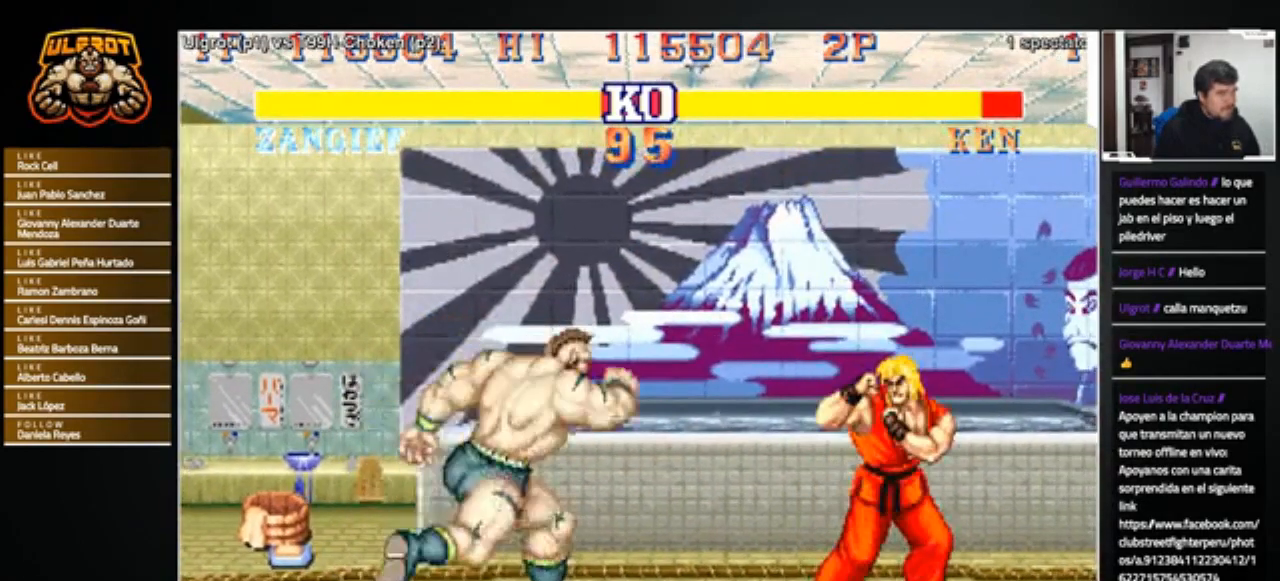
{"buttons": [], "left_stick": "right", "events": [[167, "left_stick", "center"], [233, "left_stick", "left"], [467, "left_stick", "right"]]}
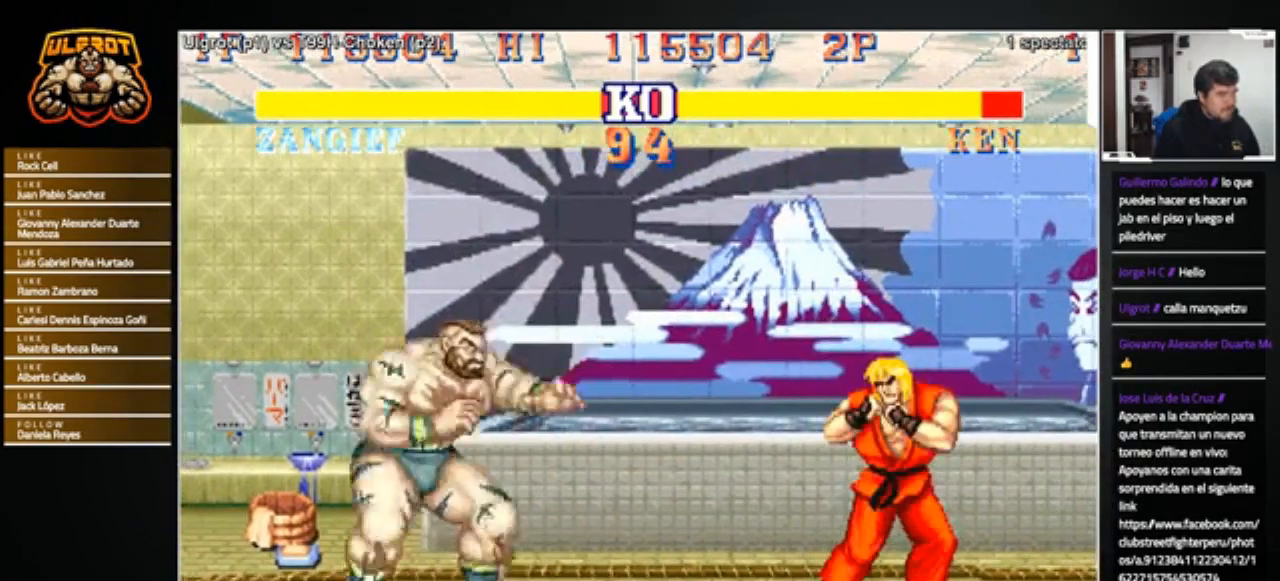
{"buttons": [], "left_stick": "left", "events": [[34, "R1", "down"], [34, "SQUARE", "down"], [34, "TRIANGLE", "down"], [67, "R1", "up"], [67, "TRIANGLE", "up"], [100, "SQUARE", "up"], [200, "left_stick", "left"], [301, "left_stick", "right"], [467, "left_stick", "left"]]}
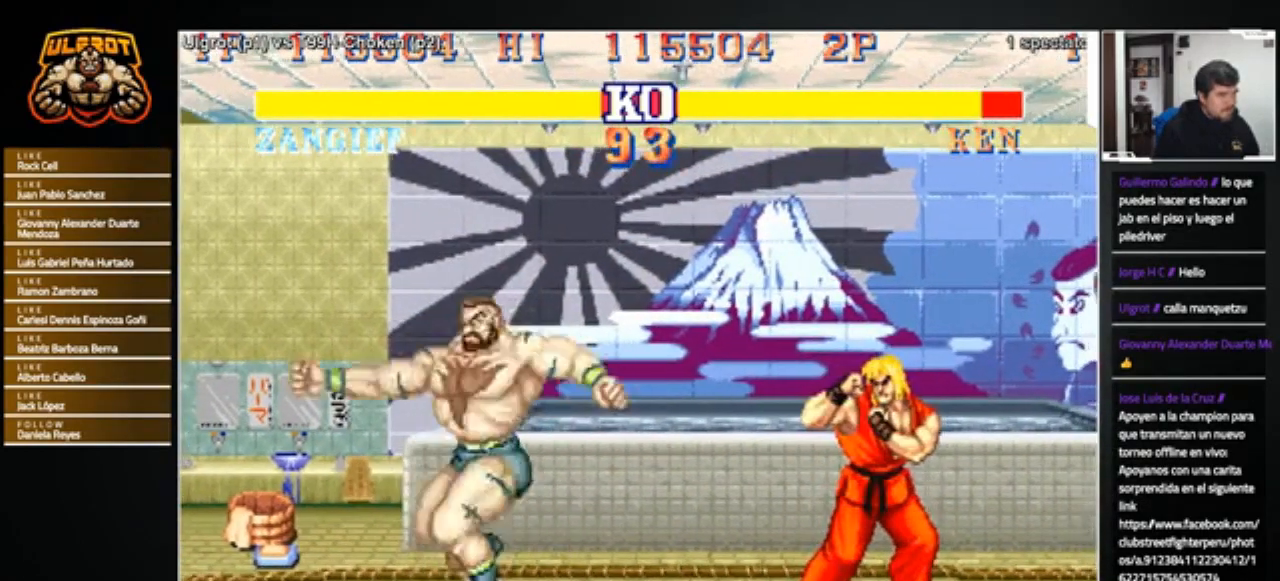
{"buttons": [], "left_stick": "left", "events": [[33, "left_stick", "center"], [100, "left_stick", "right"], [200, "left_stick", "left"]]}
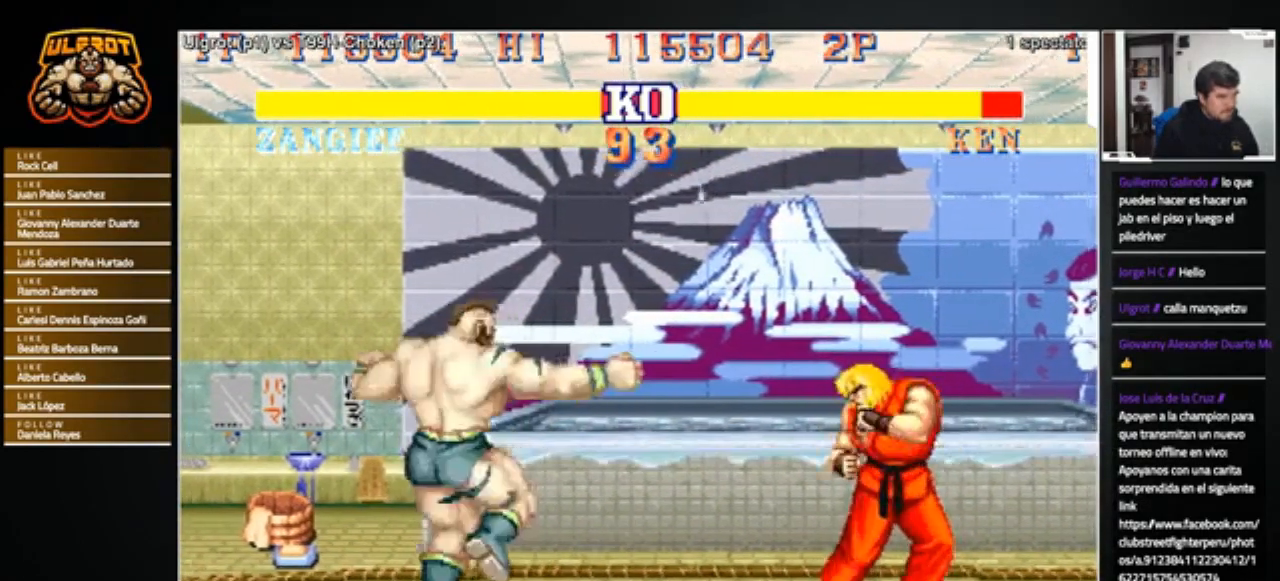
{"buttons": [], "left_stick": "right", "events": [[67, "left_stick", "right"], [134, "left_stick", "center"], [200, "left_stick", "right"]]}
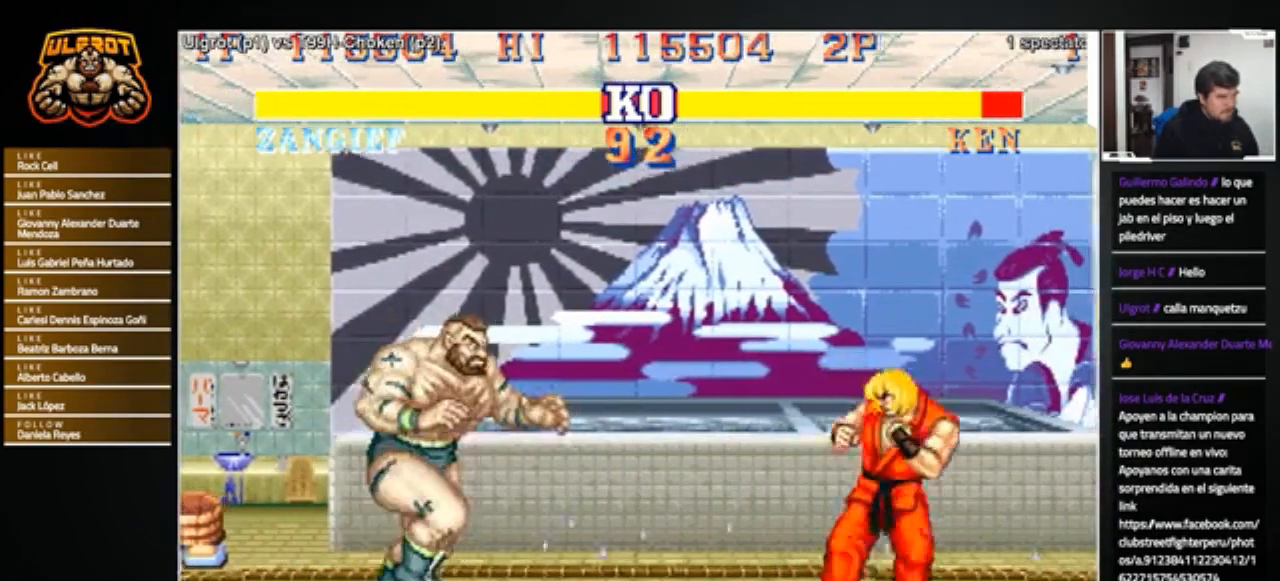
{"buttons": [], "left_stick": "center", "events": [[100, "R2", "down"], [133, "R2", "up"], [133, "left_stick", "down-left"], [500, "left_stick", "center"]]}
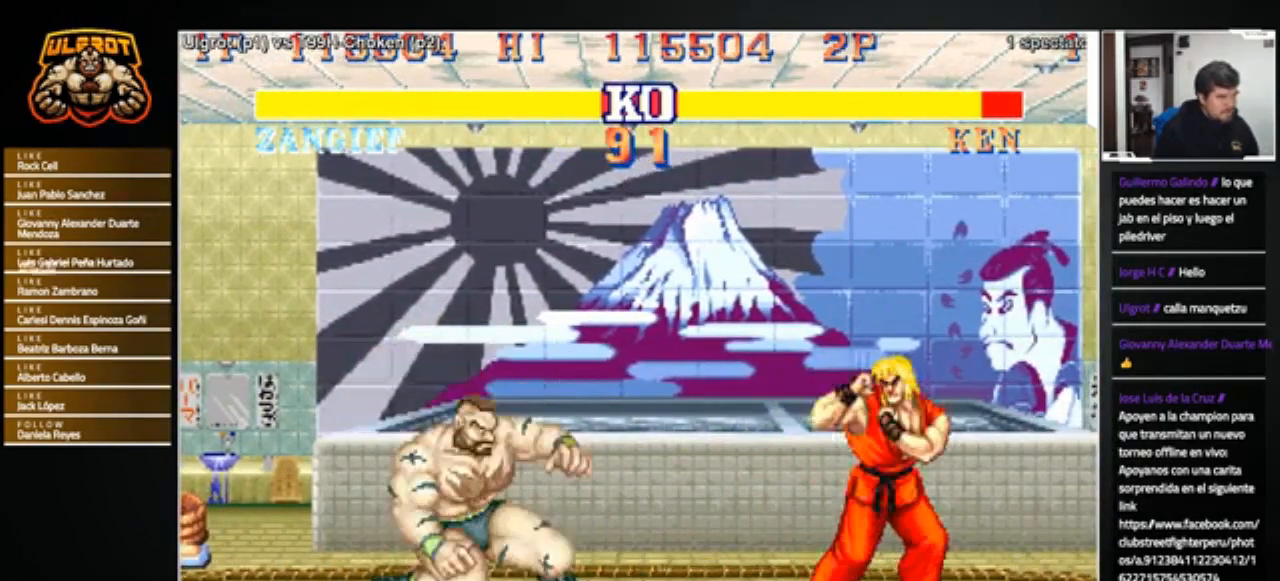
{"buttons": [], "left_stick": "right", "events": [[34, "left_stick", "right"], [67, "R1", "down"], [100, "SQUARE", "down"], [100, "TRIANGLE", "down"], [167, "R1", "up"], [167, "SQUARE", "up"], [167, "TRIANGLE", "up"], [267, "left_stick", "center"], [334, "left_stick", "left"], [434, "left_stick", "right"]]}
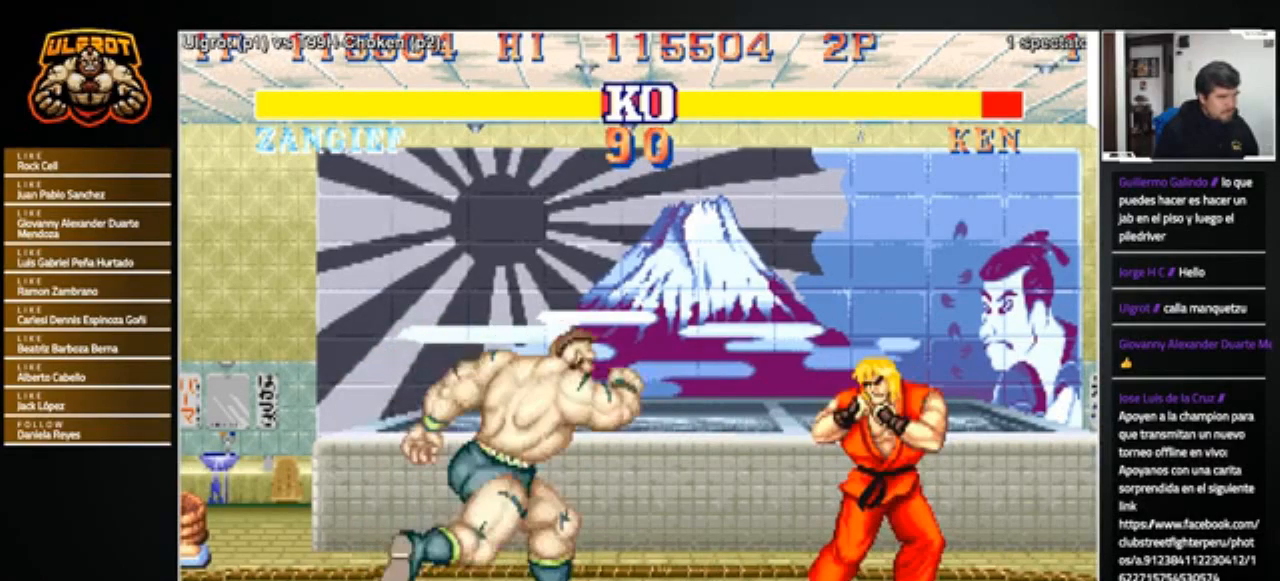
{"buttons": [], "left_stick": "down", "events": [[66, "left_stick", "left"], [267, "left_stick", "down"], [367, "SQUARE", "down"], [434, "SQUARE", "up"]]}
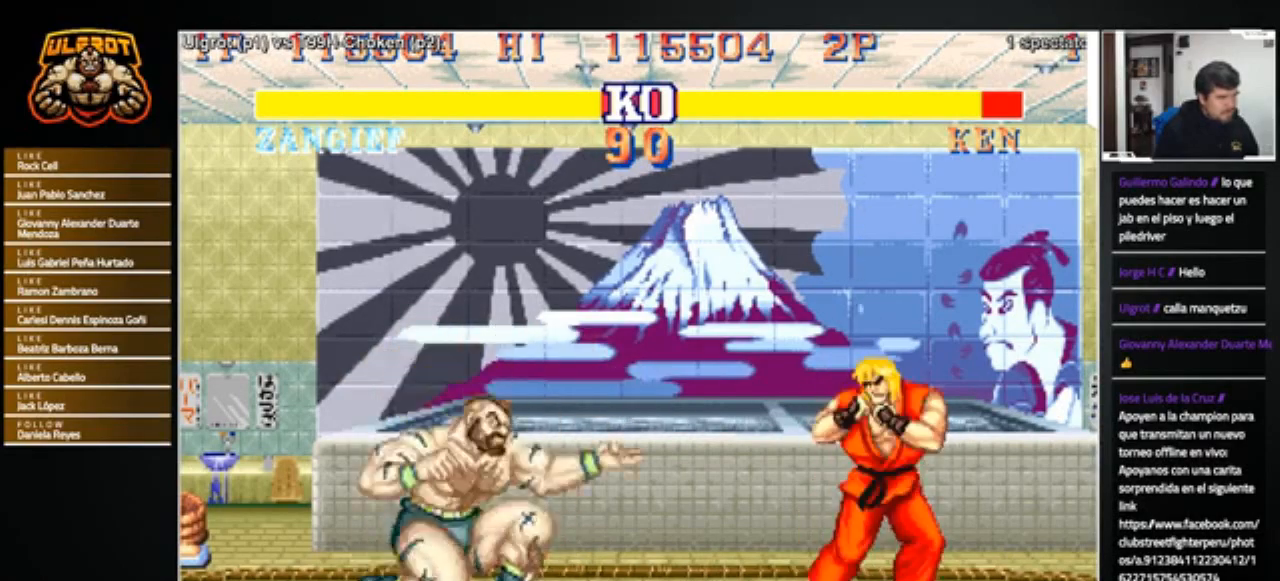
{"buttons": [], "left_stick": "center", "events": [[67, "left_stick", "center"], [167, "left_stick", "up-right"], [334, "left_stick", "center"]]}
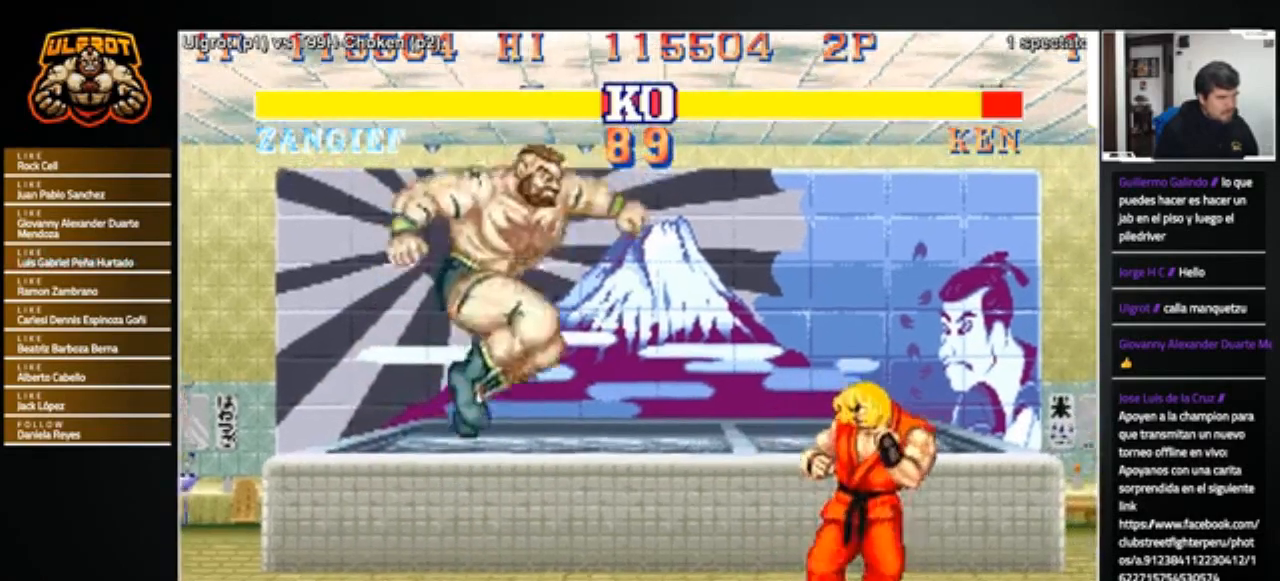
{"buttons": [], "left_stick": "right", "events": [[66, "R1", "down"], [133, "R1", "up"], [267, "left_stick", "right"], [333, "left_stick", "down"], [400, "left_stick", "up-left"], [434, "R1", "down"], [467, "R1", "up"], [500, "left_stick", "right"]]}
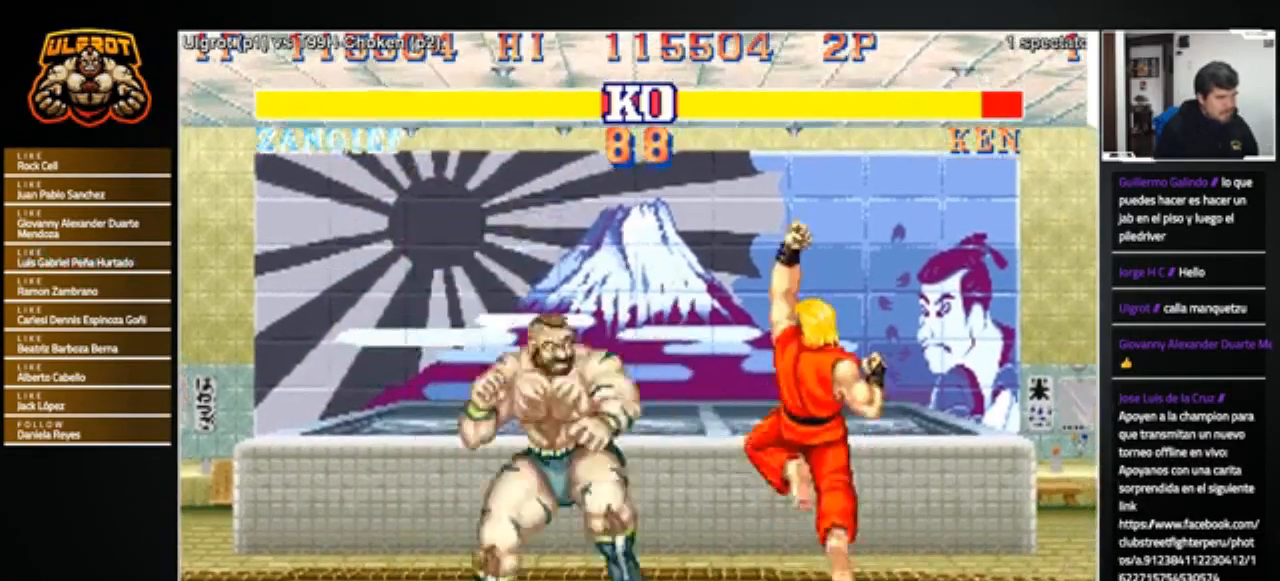
{"buttons": [], "left_stick": "center", "events": [[34, "left_stick", "down-left"], [334, "left_stick", "center"]]}
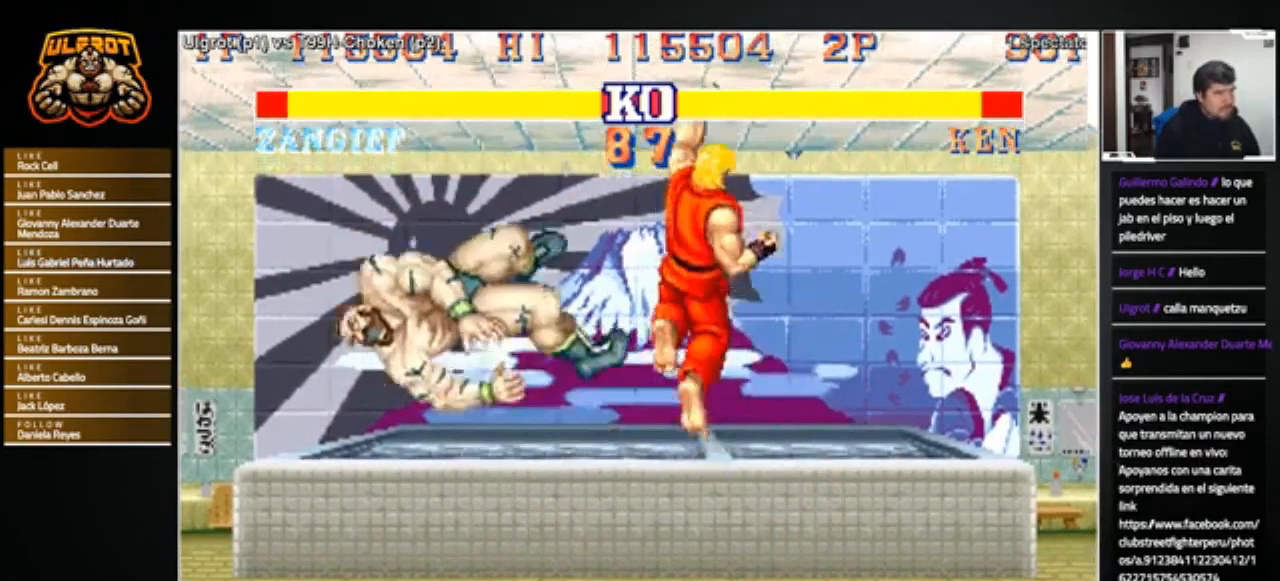
{"buttons": ["SQUARE", "TRIANGLE", "R1"], "left_stick": "center", "events": [[33, "left_stick", "right"], [100, "left_stick", "center"], [300, "CROSS", "down"], [300, "R1", "down"], [300, "SQUARE", "down"], [300, "TRIANGLE", "down"], [333, "SQUARE", "up"], [333, "TRIANGLE", "up"], [367, "CROSS", "up"], [367, "R1", "up"], [434, "R1", "down"], [434, "SQUARE", "down"], [434, "TRIANGLE", "down"]]}
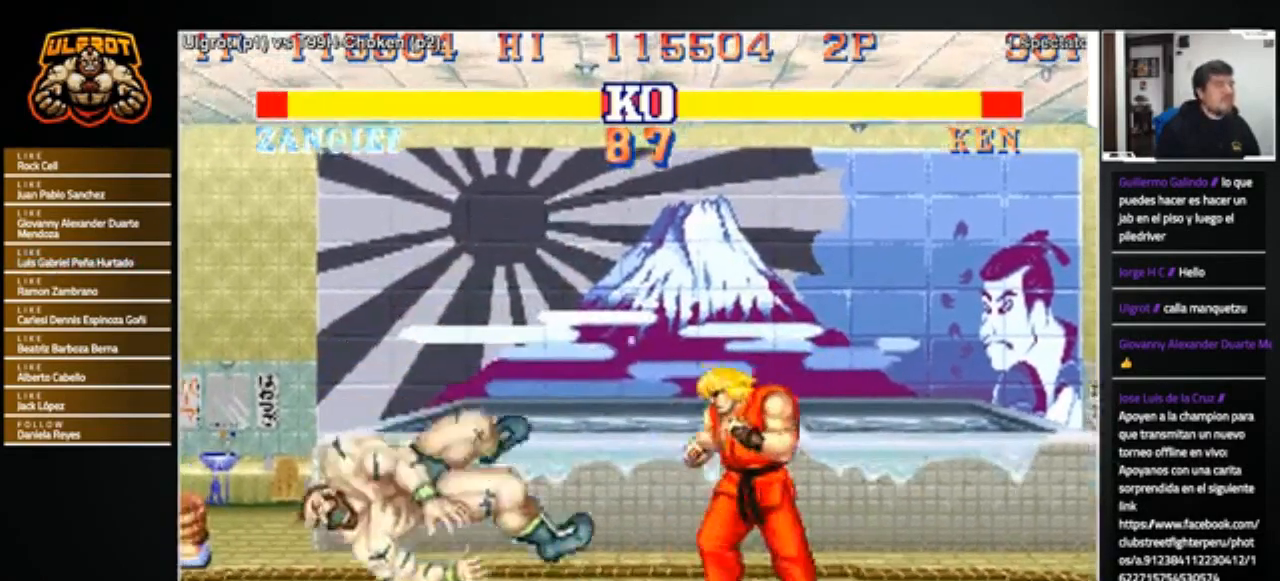
{"buttons": [], "left_stick": "center", "events": [[67, "R1", "up"], [67, "SQUARE", "up"], [67, "TRIANGLE", "up"], [200, "R1", "down"], [200, "SQUARE", "down"], [200, "TRIANGLE", "down"], [234, "CROSS", "down"], [367, "R1", "up"], [367, "SQUARE", "up"], [401, "CROSS", "up"], [401, "TRIANGLE", "up"]]}
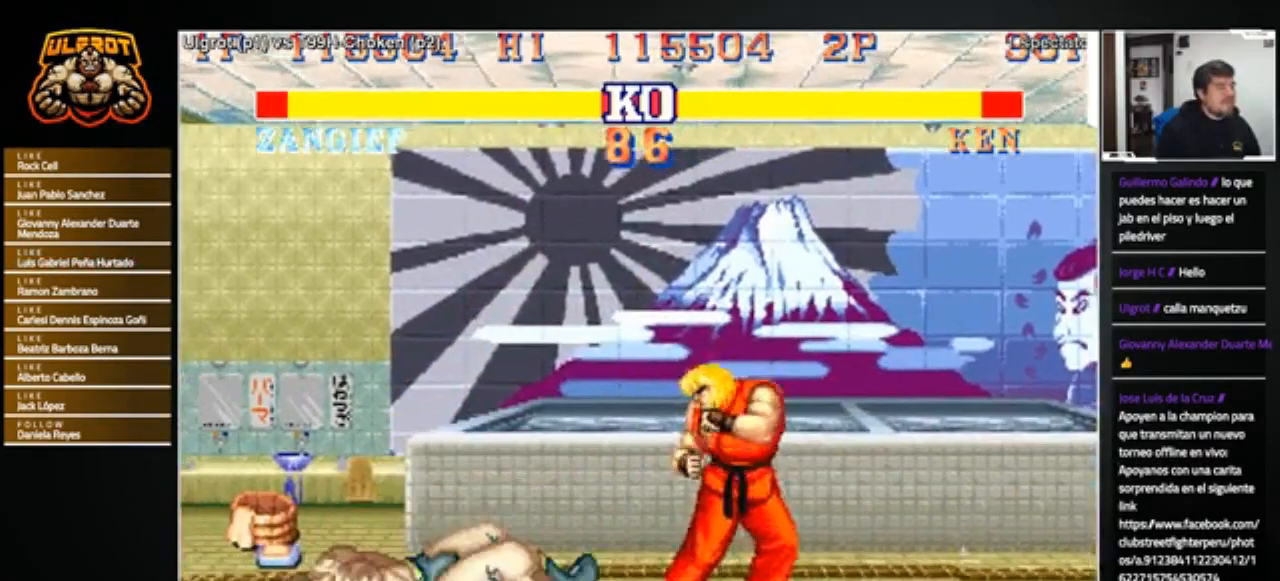
{"buttons": [], "left_stick": "center", "events": []}
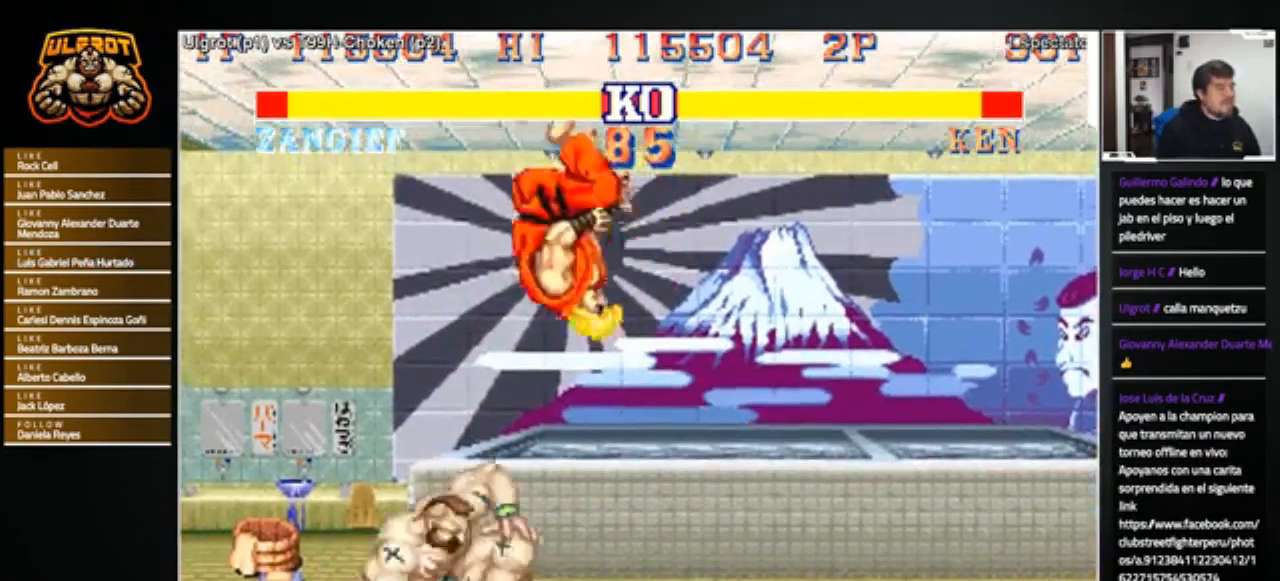
{"buttons": [], "left_stick": "left", "events": [[67, "left_stick", "left"]]}
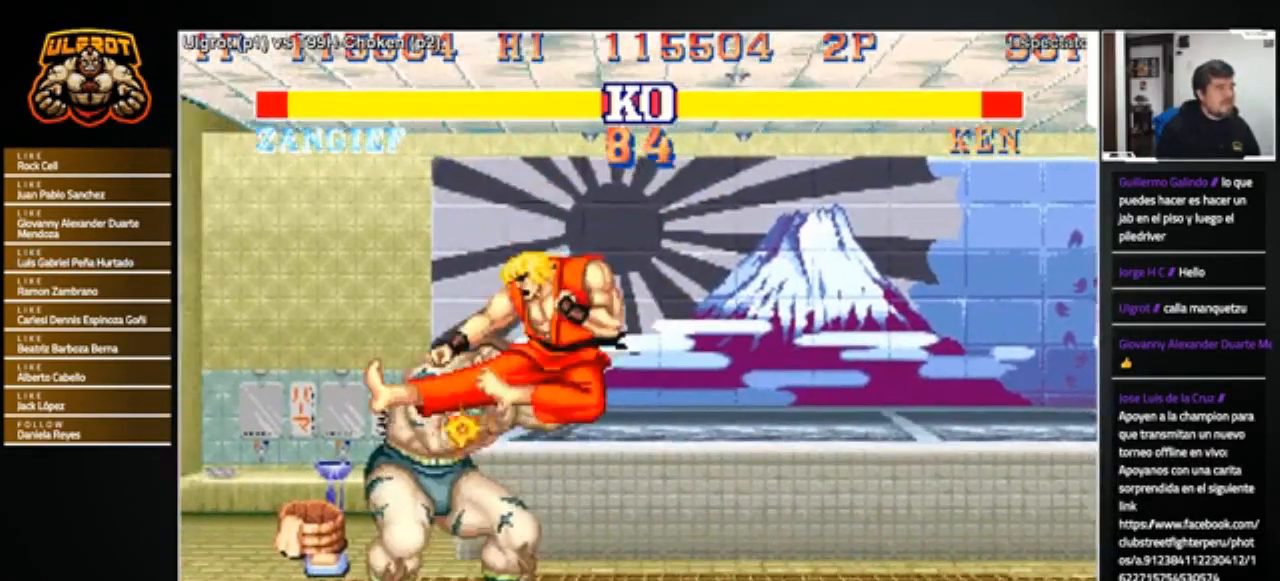
{"buttons": ["TRIANGLE"], "left_stick": "down-left", "events": [[100, "left_stick", "right"], [167, "left_stick", "down"], [267, "left_stick", "left"], [333, "TRIANGLE", "down"], [333, "left_stick", "up"], [400, "TRIANGLE", "up"], [400, "left_stick", "right"], [467, "TRIANGLE", "down"], [500, "left_stick", "down-left"]]}
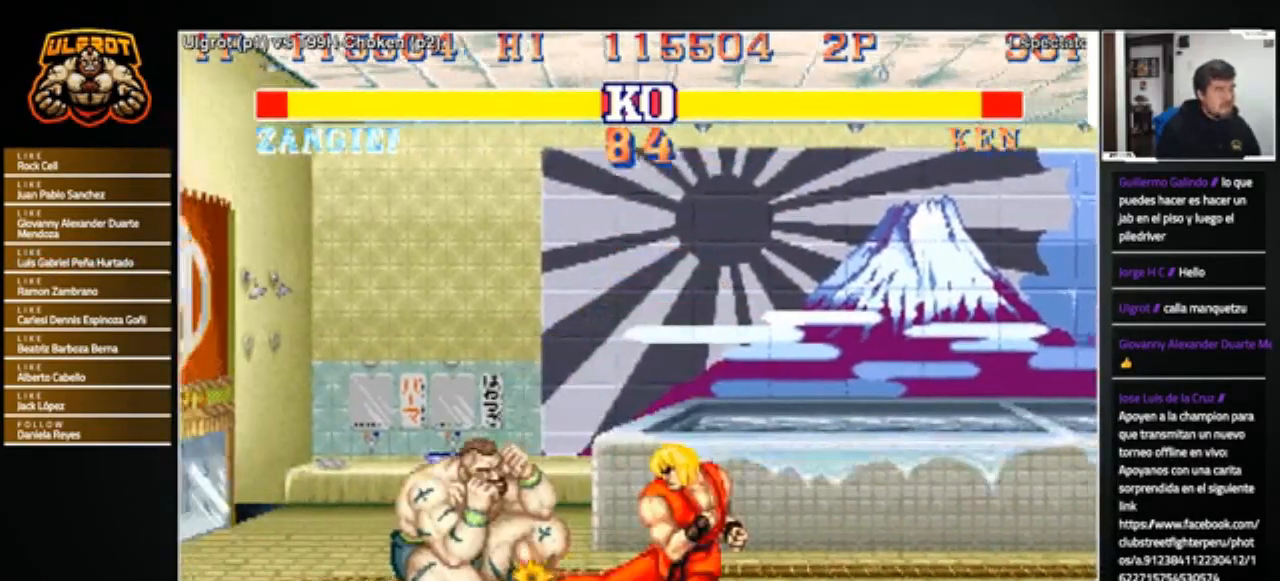
{"buttons": [], "left_stick": "down-left", "events": [[34, "TRIANGLE", "up"], [134, "TRIANGLE", "down"], [267, "TRIANGLE", "up"]]}
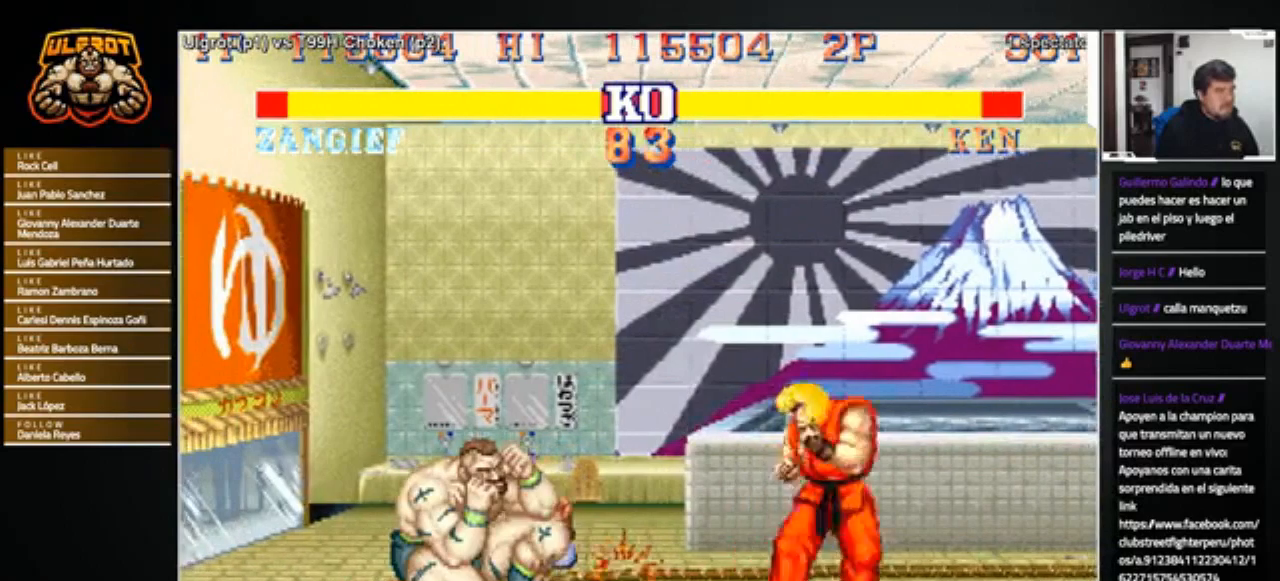
{"buttons": [], "left_stick": "left", "events": [[66, "R1", "down"], [66, "SQUARE", "down"], [66, "TRIANGLE", "down"], [133, "R1", "up"], [133, "SQUARE", "up"], [133, "TRIANGLE", "up"], [133, "left_stick", "right"], [467, "left_stick", "left"]]}